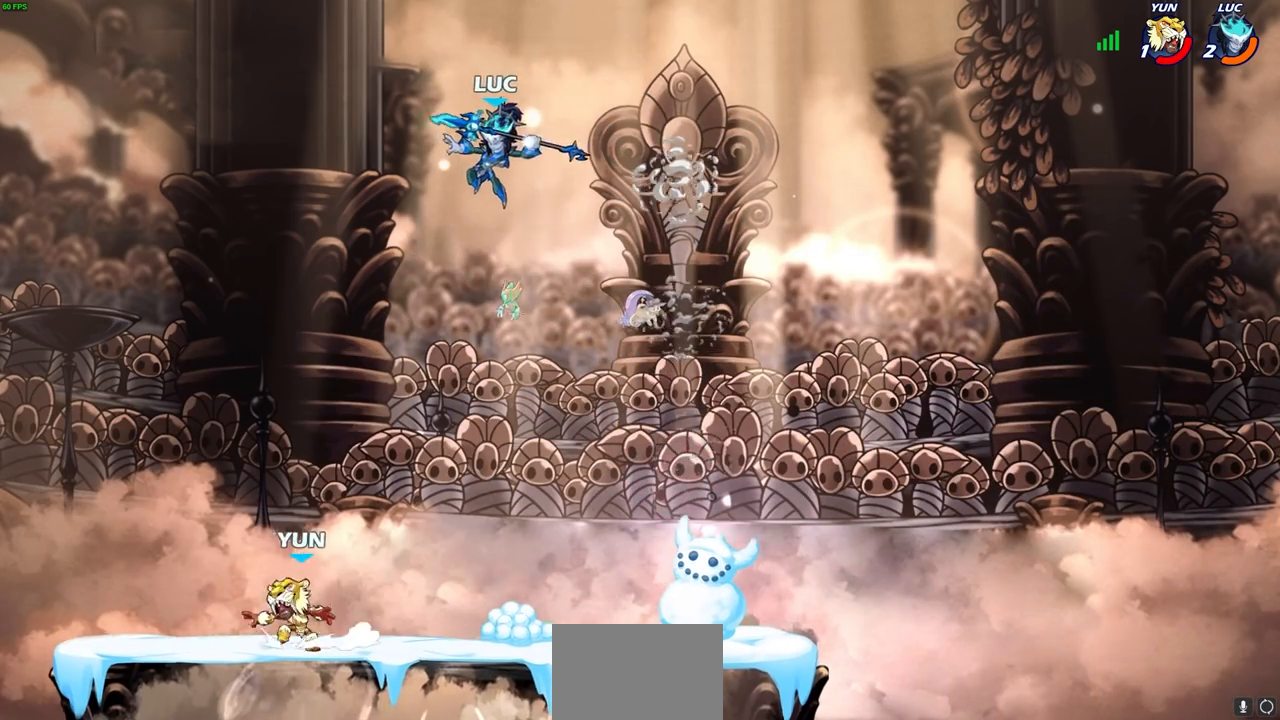
Gameplay with a controller (PlayStation layout); each line is a JSON object with the inputs held at the frame after it. "events" lists button and stick changes between this image and that frame as [ms after this image, input, new state], when the widget could be followed in between.
{"buttons": [], "left_stick": "center", "right_stick": "center", "events": [[283, "left_stick", "left"], [450, "left_stick", "down"], [500, "left_stick", "center"]]}
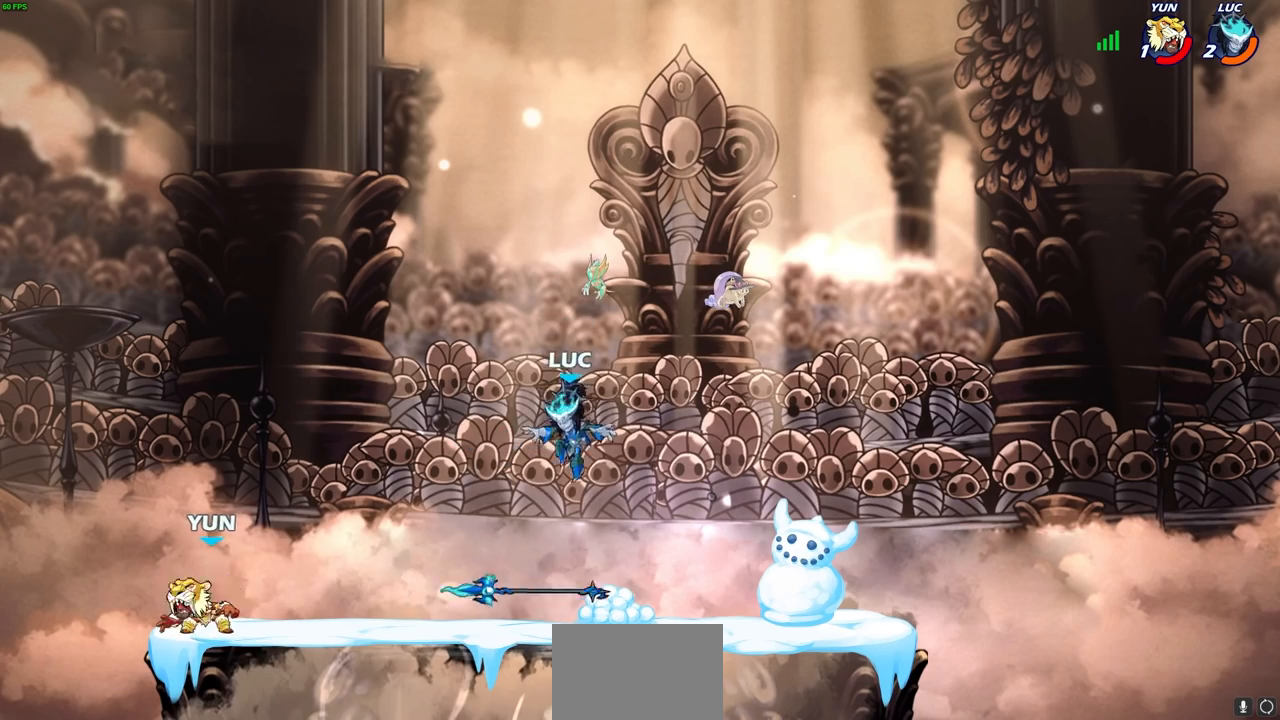
{"buttons": [], "left_stick": "down", "right_stick": "center", "events": [[17, "left_stick", "left"], [117, "R1", "down"], [150, "left_stick", "right"], [217, "CROSS", "down"], [233, "R1", "up"], [350, "CROSS", "up"], [483, "left_stick", "down"]]}
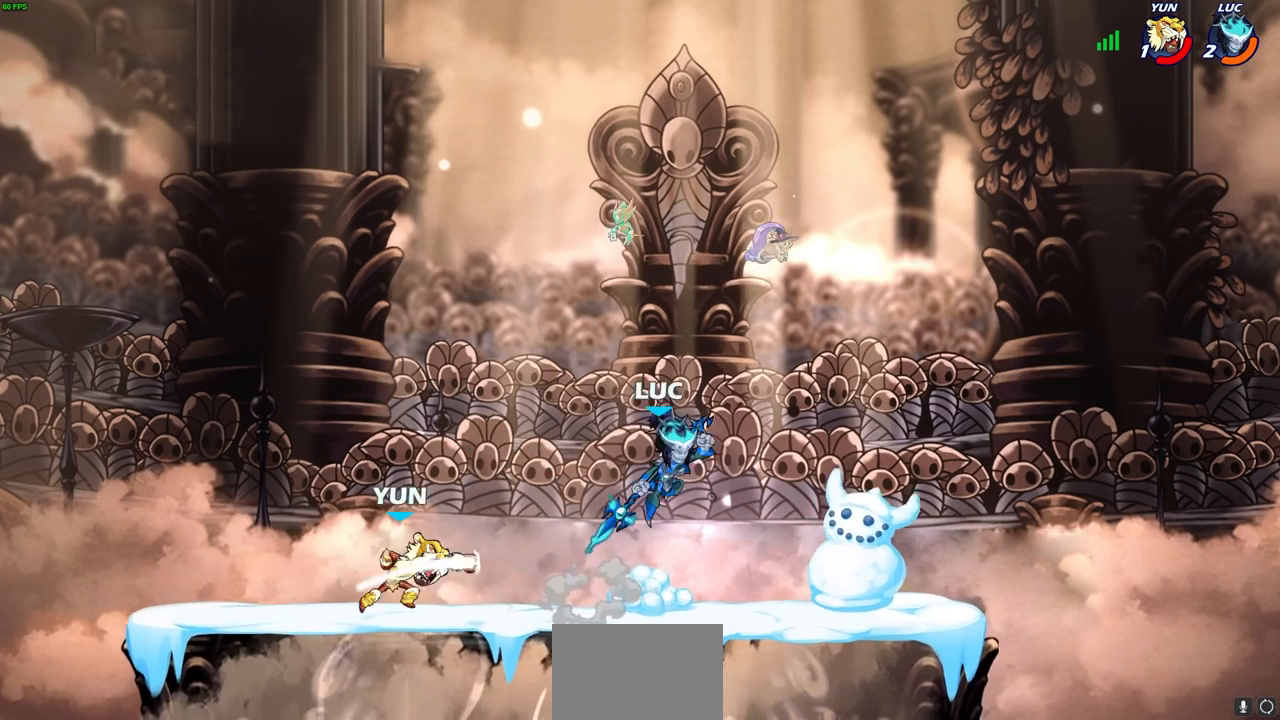
{"buttons": [], "left_stick": "center", "right_stick": "center", "events": [[83, "left_stick", "left"], [133, "left_stick", "down-left"], [333, "SQUARE", "down"], [400, "SQUARE", "up"], [450, "left_stick", "center"]]}
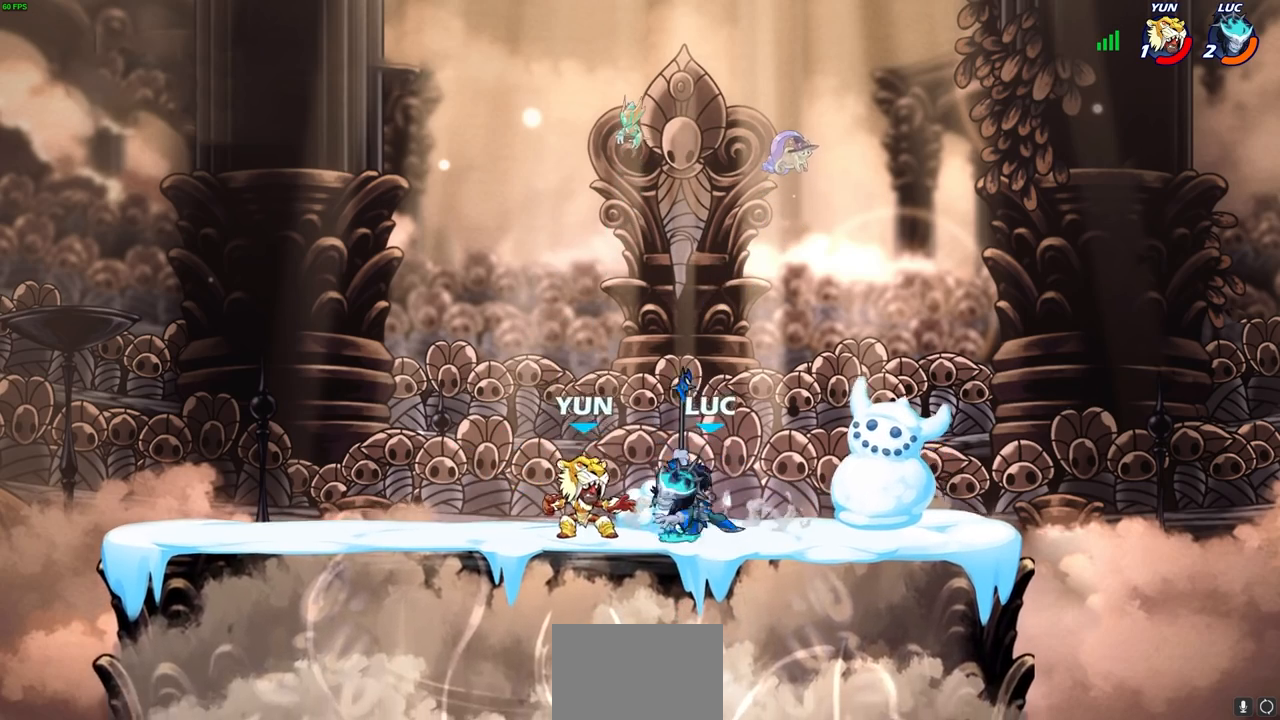
{"buttons": ["CROSS"], "left_stick": "up-left", "right_stick": "center", "events": [[450, "left_stick", "up-left"], [467, "CROSS", "down"]]}
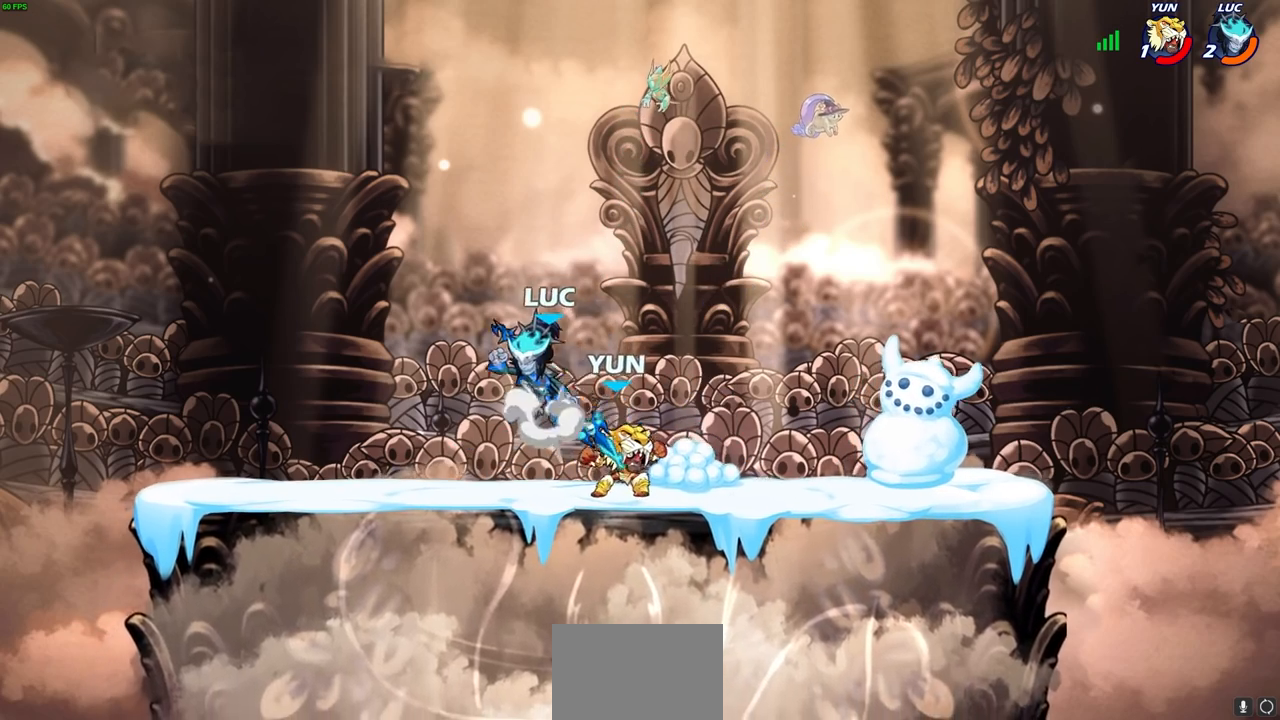
{"buttons": [], "left_stick": "down-left", "right_stick": "center", "events": [[133, "CROSS", "up"], [183, "left_stick", "up-right"], [433, "left_stick", "down-left"]]}
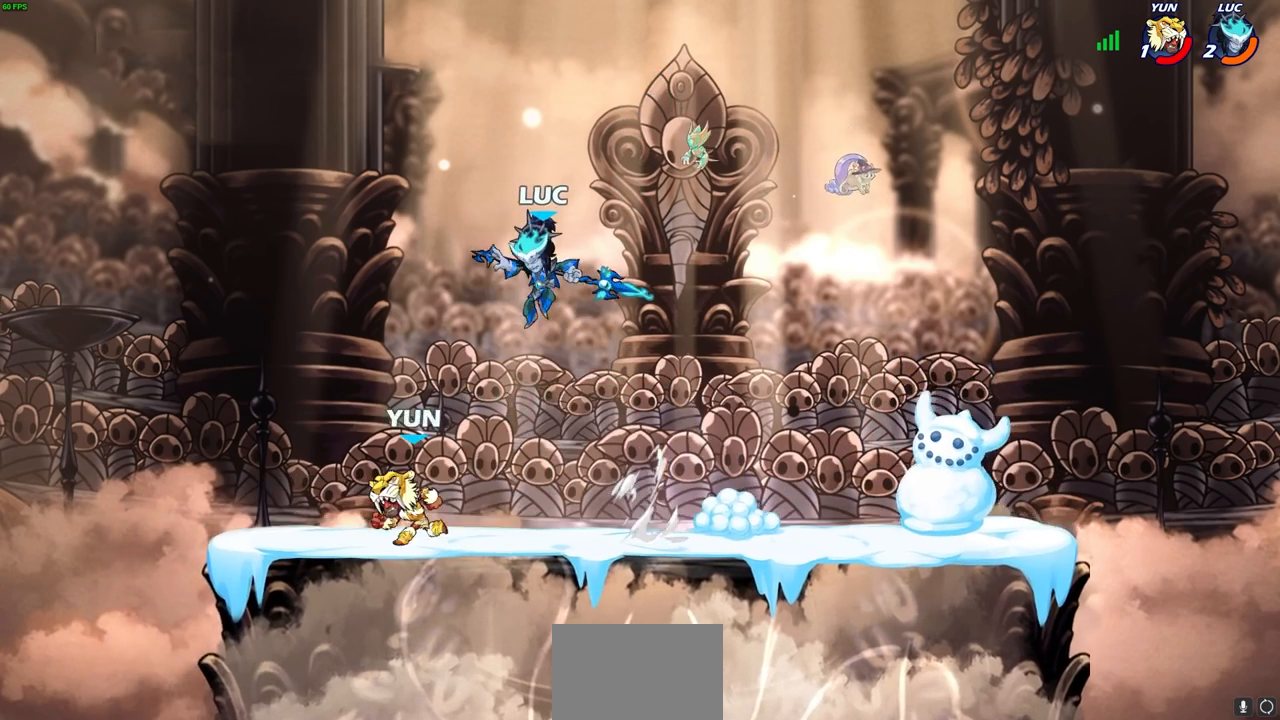
{"buttons": [], "left_stick": "left", "right_stick": "center", "events": [[100, "SQUARE", "down"], [200, "SQUARE", "up"], [233, "left_stick", "left"]]}
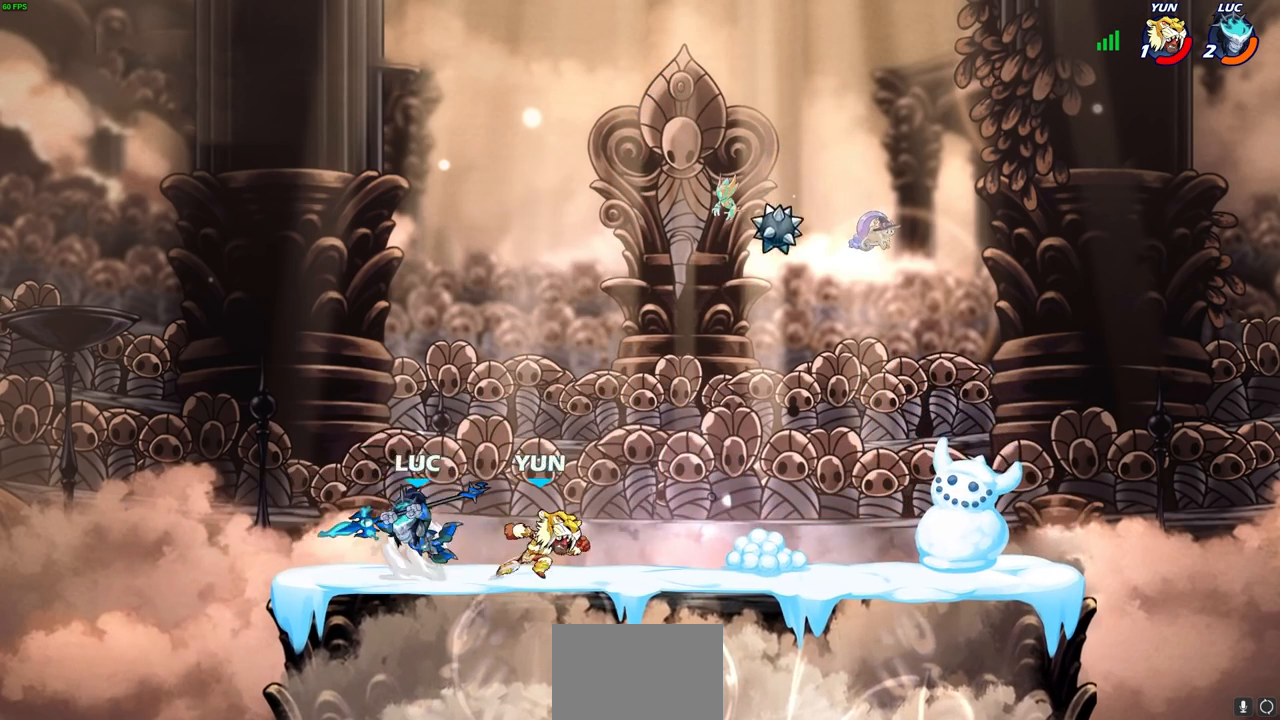
{"buttons": ["R2"], "left_stick": "right", "right_stick": "center", "events": [[117, "left_stick", "right"], [450, "R2", "down"]]}
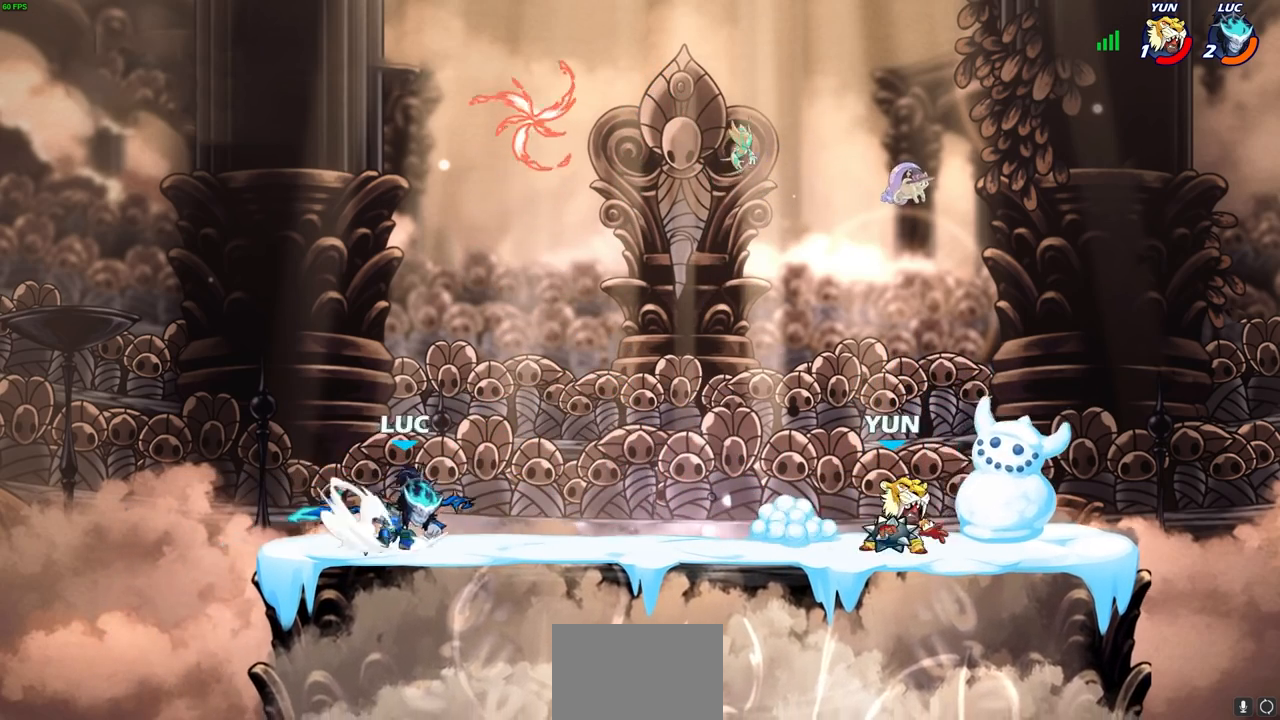
{"buttons": [], "left_stick": "center", "right_stick": "center", "events": [[117, "R2", "up"], [150, "left_stick", "center"]]}
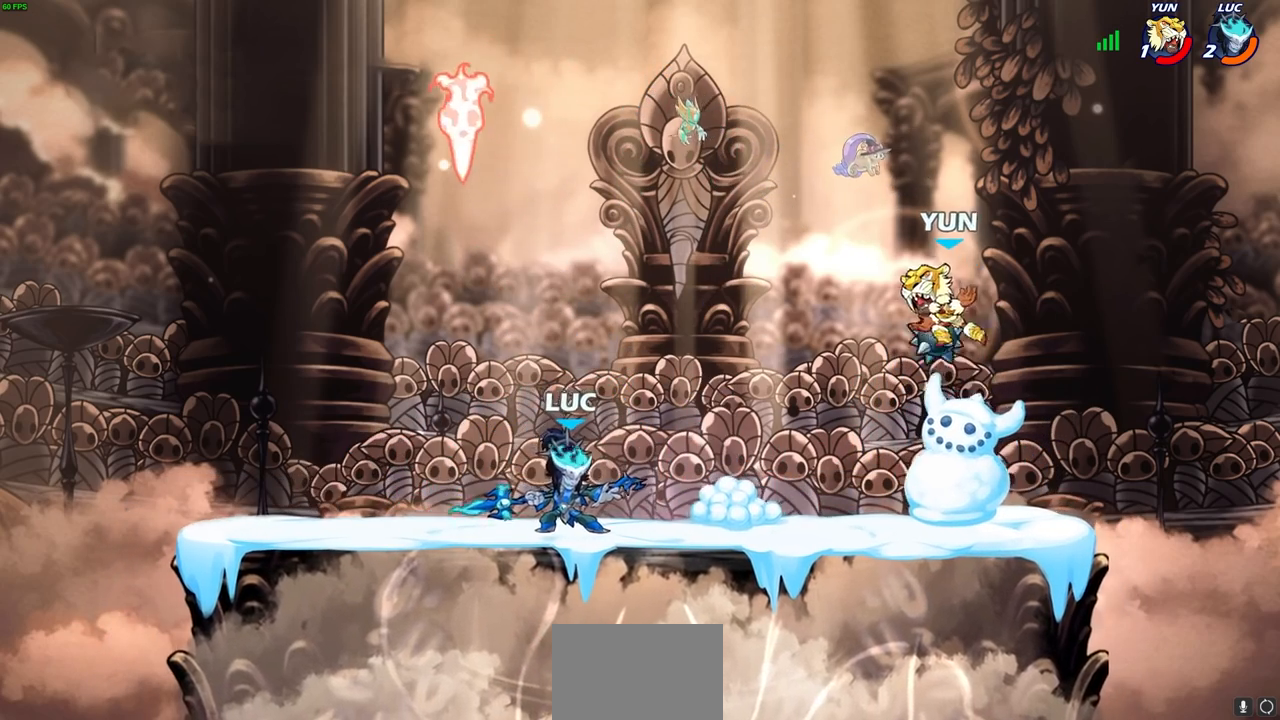
{"buttons": ["CROSS"], "left_stick": "up-right", "right_stick": "center", "events": [[17, "left_stick", "left"], [100, "left_stick", "up-left"], [267, "CROSS", "down"], [417, "CROSS", "up"], [417, "left_stick", "up-right"], [500, "CROSS", "down"]]}
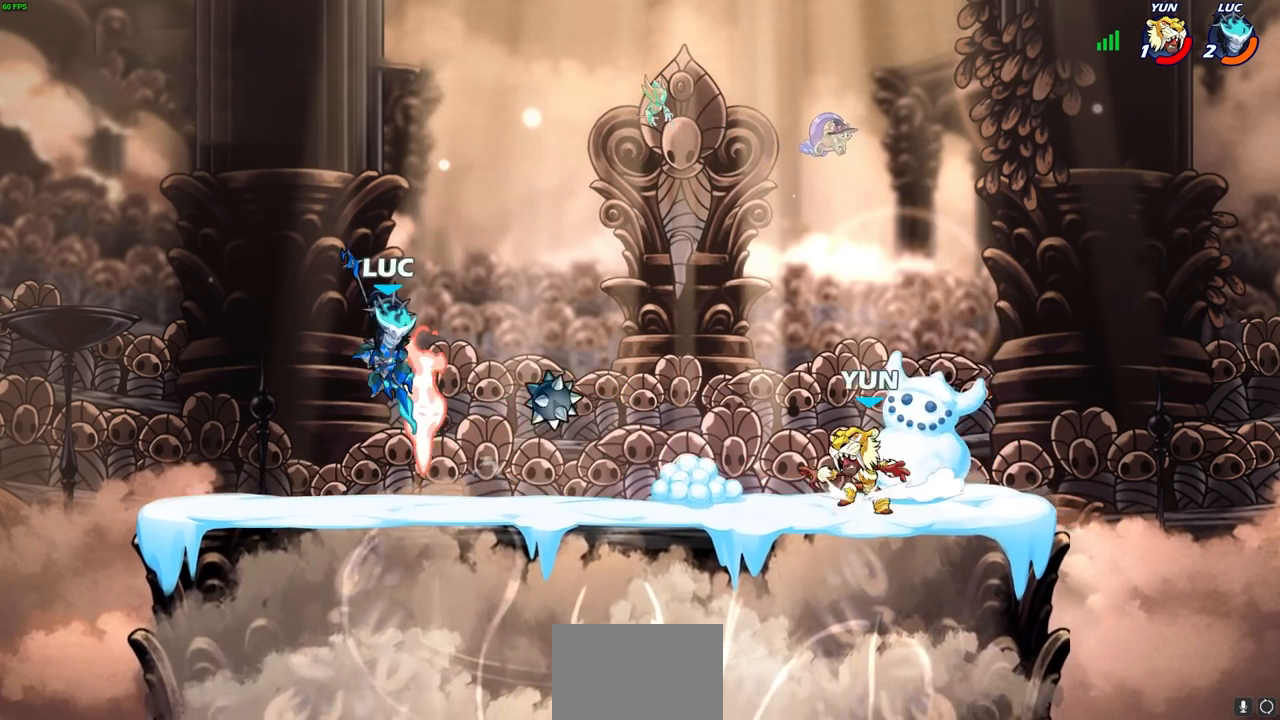
{"buttons": [], "left_stick": "center", "right_stick": "center", "events": [[67, "CROSS", "up"], [150, "left_stick", "up"], [217, "R1", "down"], [267, "R1", "up"], [300, "left_stick", "center"]]}
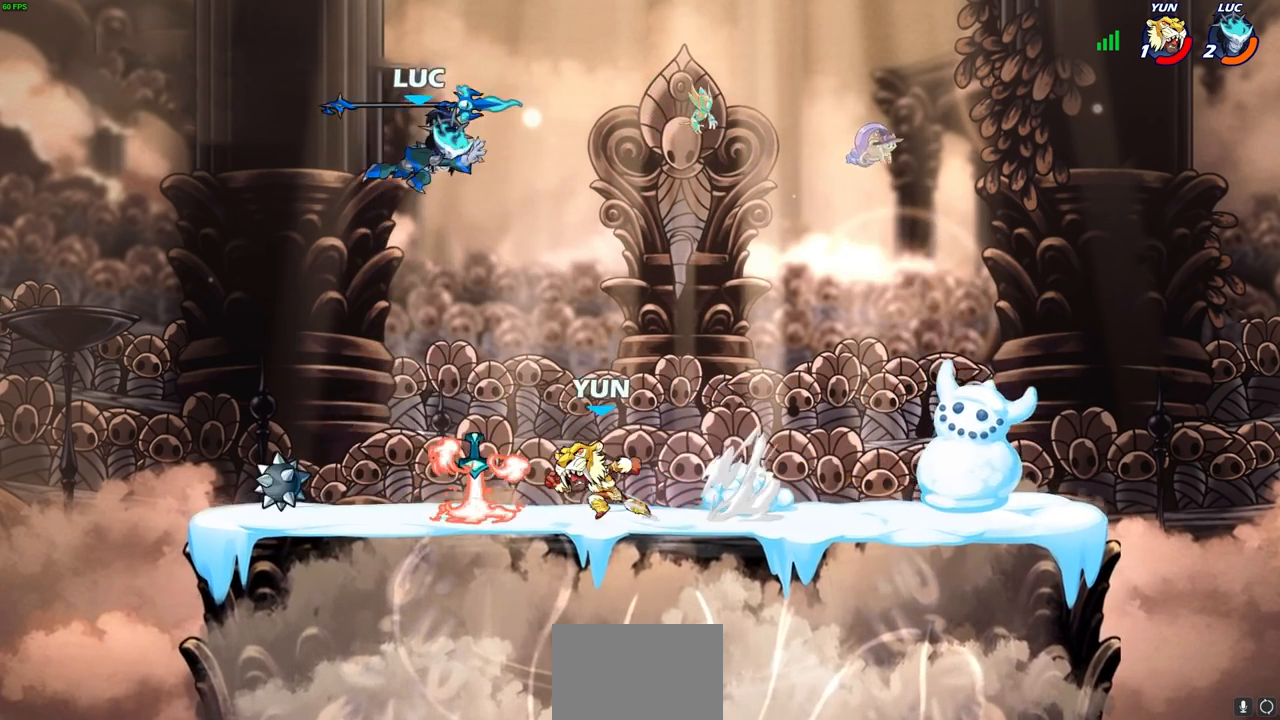
{"buttons": [], "left_stick": "left", "right_stick": "center", "events": [[150, "left_stick", "down-left"], [467, "left_stick", "left"]]}
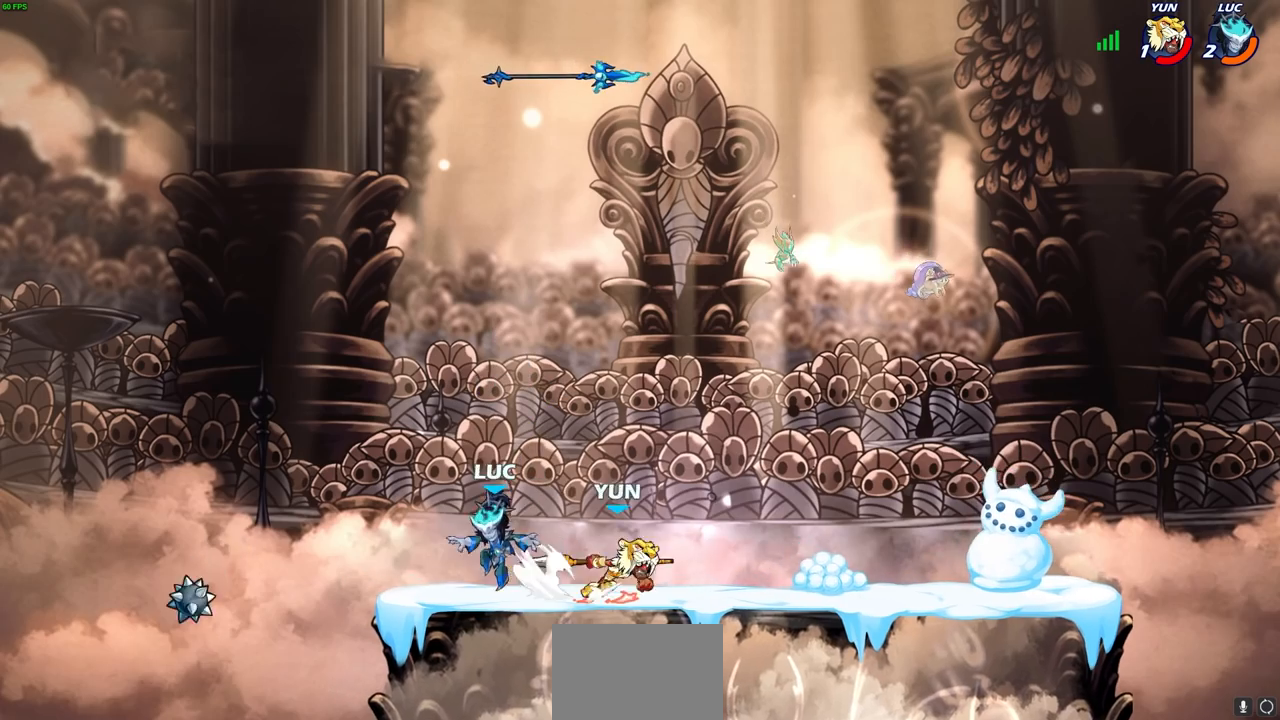
{"buttons": [], "left_stick": "center", "right_stick": "center", "events": [[100, "left_stick", "up-right"], [267, "left_stick", "center"], [367, "CROSS", "down"], [500, "CROSS", "up"]]}
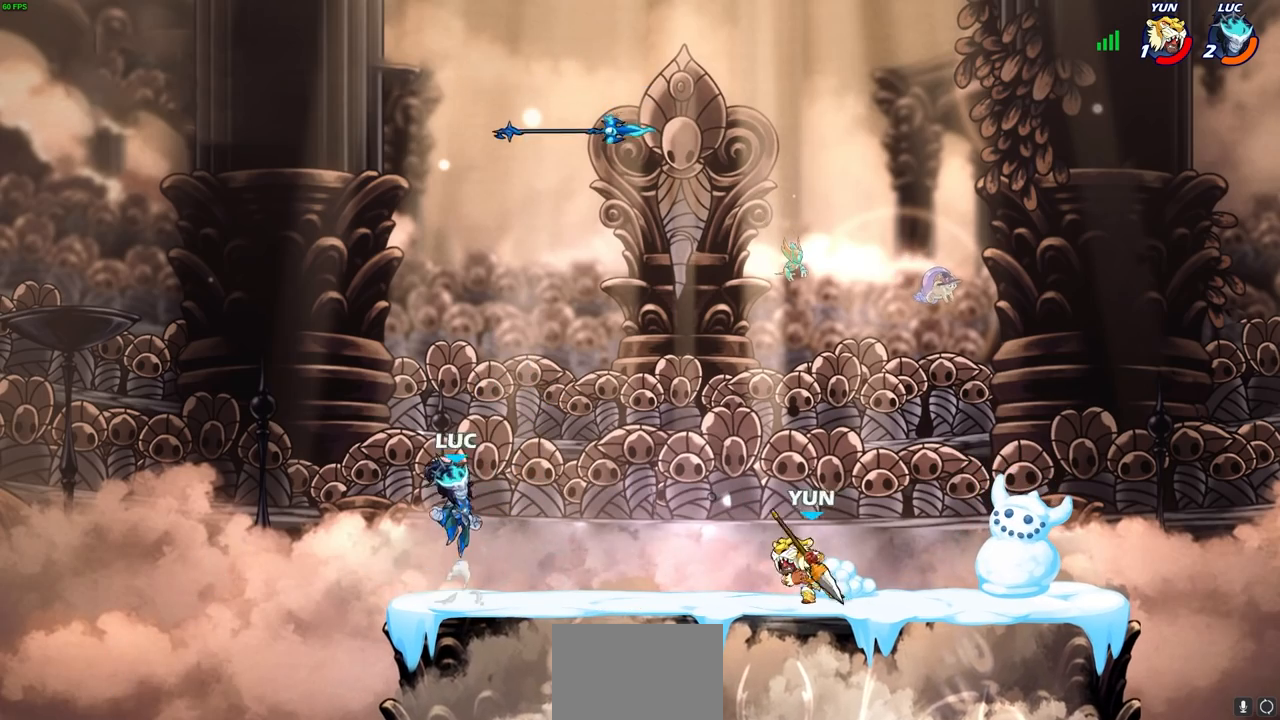
{"buttons": [], "left_stick": "down-left", "right_stick": "center", "events": [[67, "left_stick", "right"], [200, "CROSS", "down"], [350, "CROSS", "up"], [467, "left_stick", "down-left"]]}
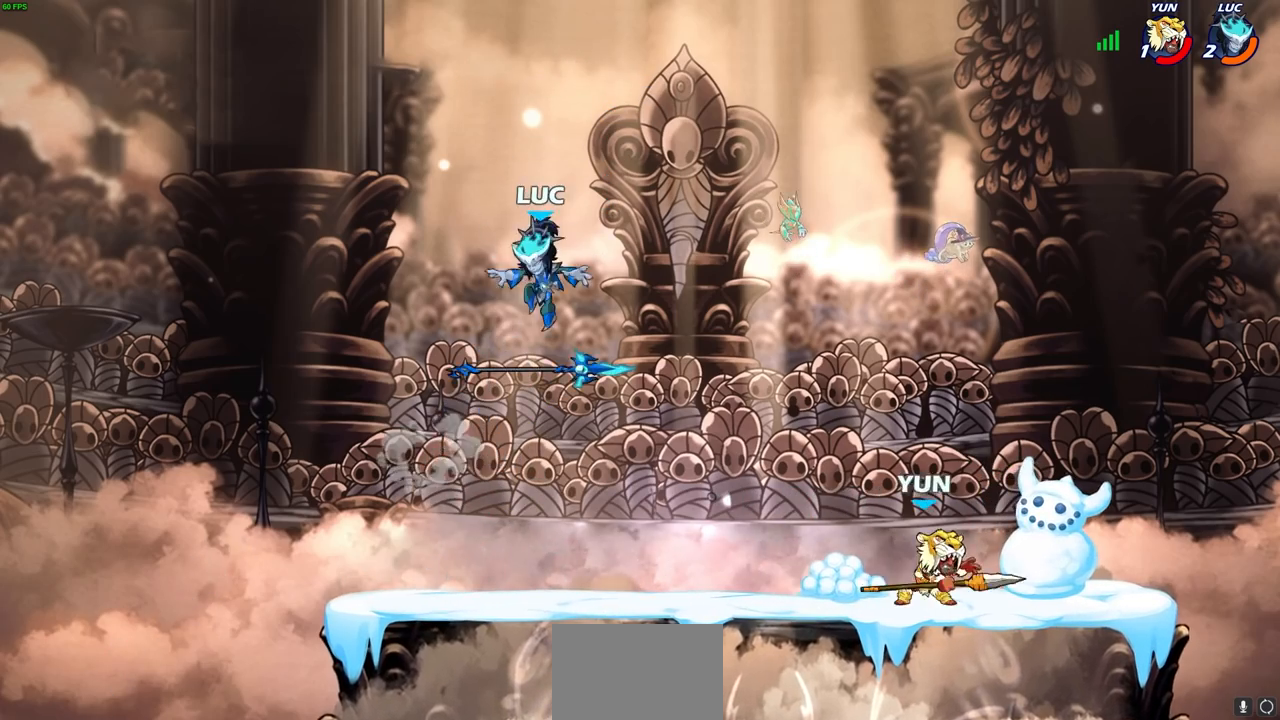
{"buttons": [], "left_stick": "down-left", "right_stick": "center", "events": [[450, "R1", "down"], [500, "R1", "up"]]}
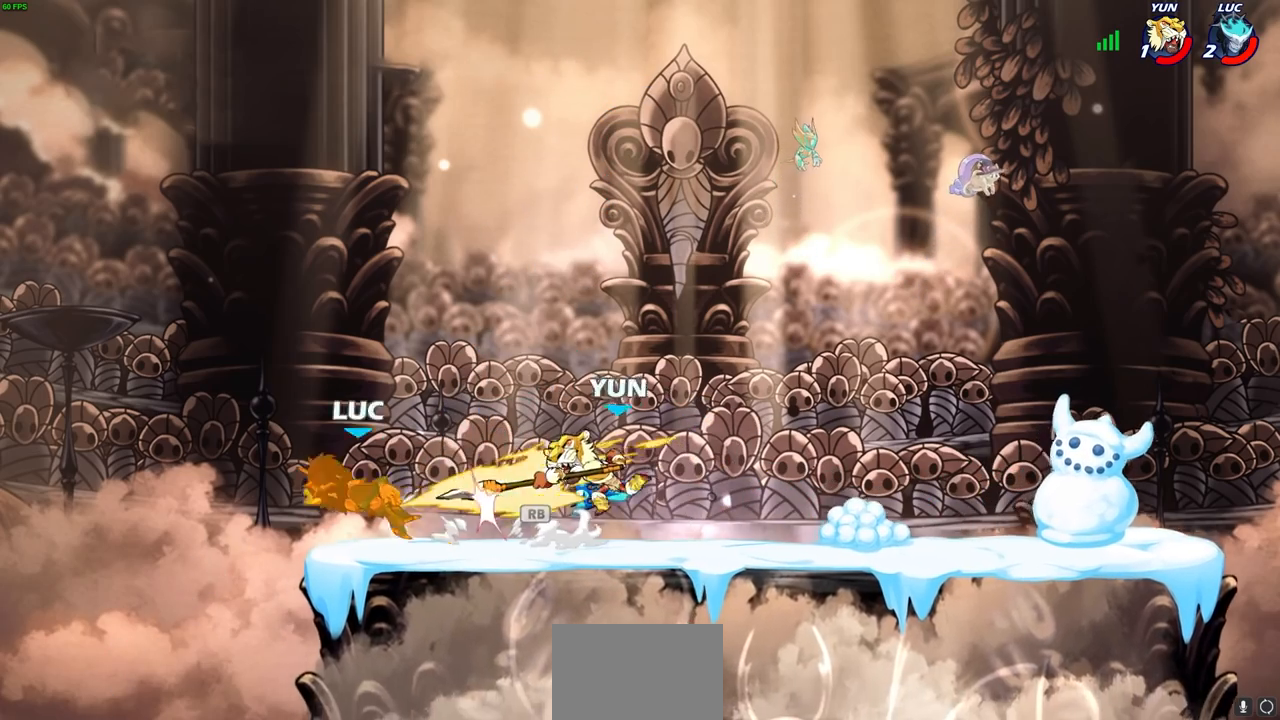
{"buttons": [], "left_stick": "right", "right_stick": "center", "events": [[67, "left_stick", "left"], [200, "left_stick", "right"], [367, "L2", "down"], [483, "L2", "up"]]}
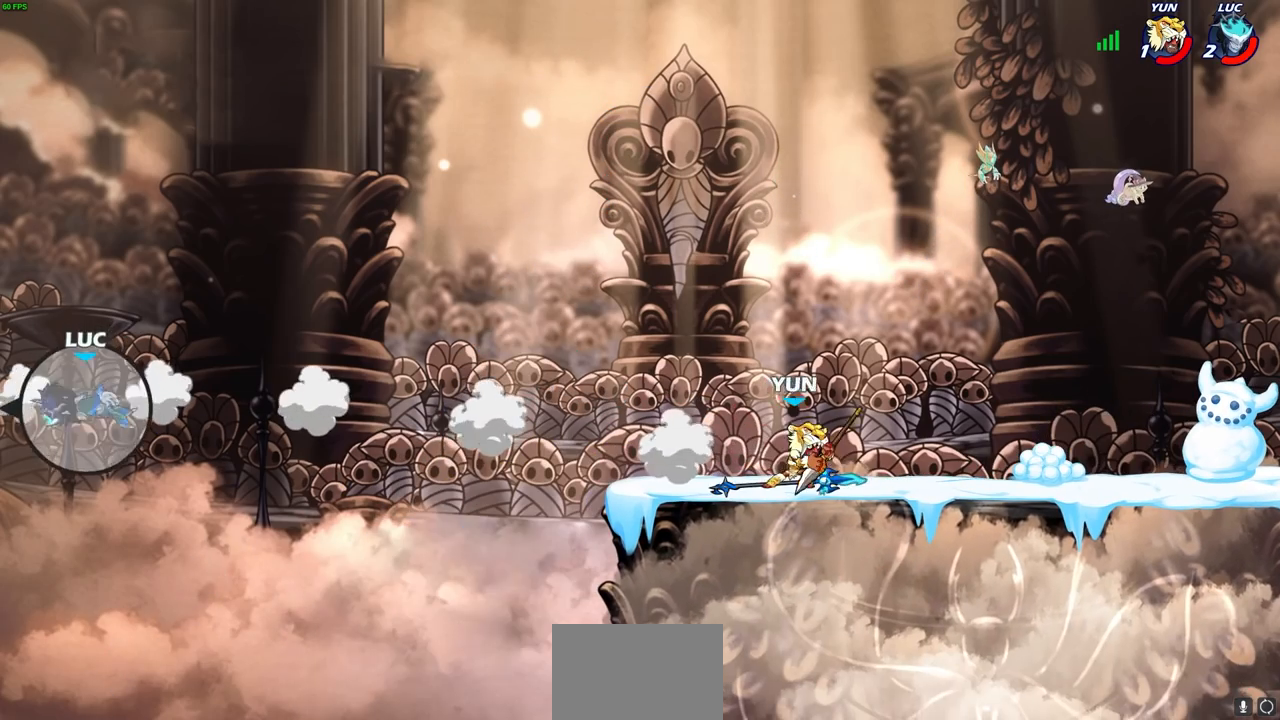
{"buttons": [], "left_stick": "right", "right_stick": "center", "events": [[67, "L2", "down"], [183, "L2", "up"], [267, "L2", "down"], [400, "L2", "up"]]}
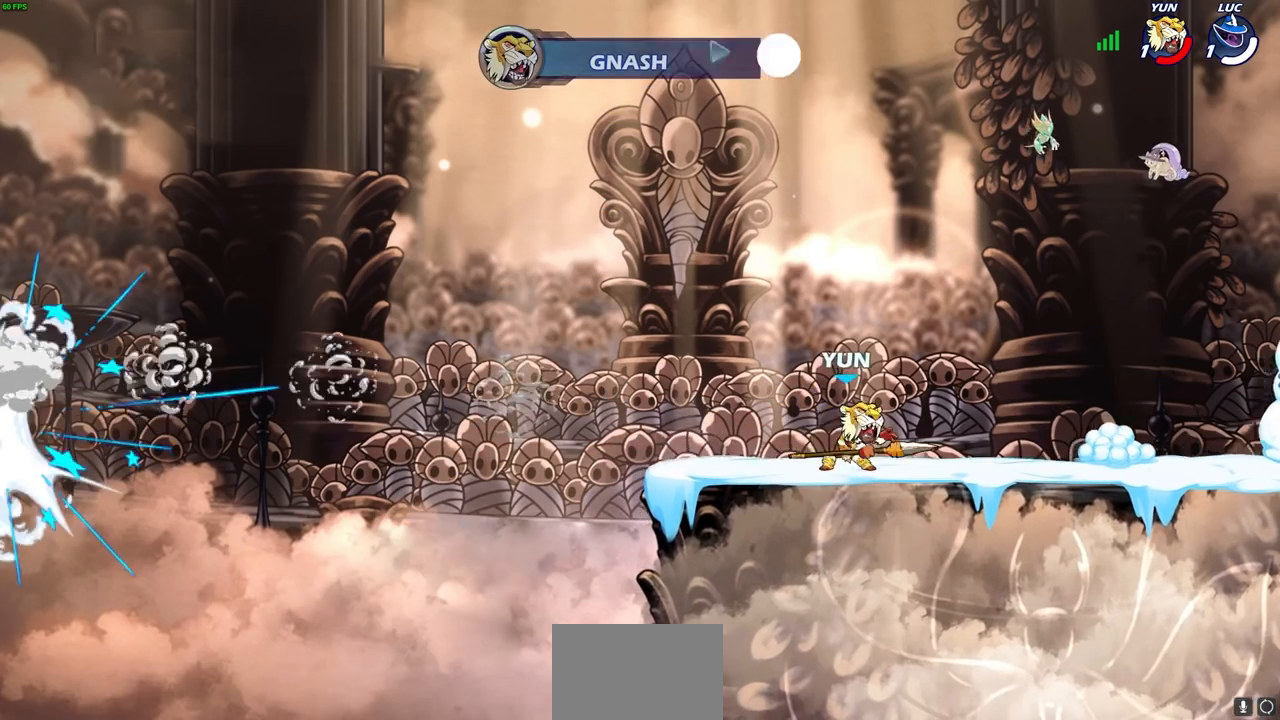
{"buttons": [], "left_stick": "center", "right_stick": "center", "events": [[33, "left_stick", "center"]]}
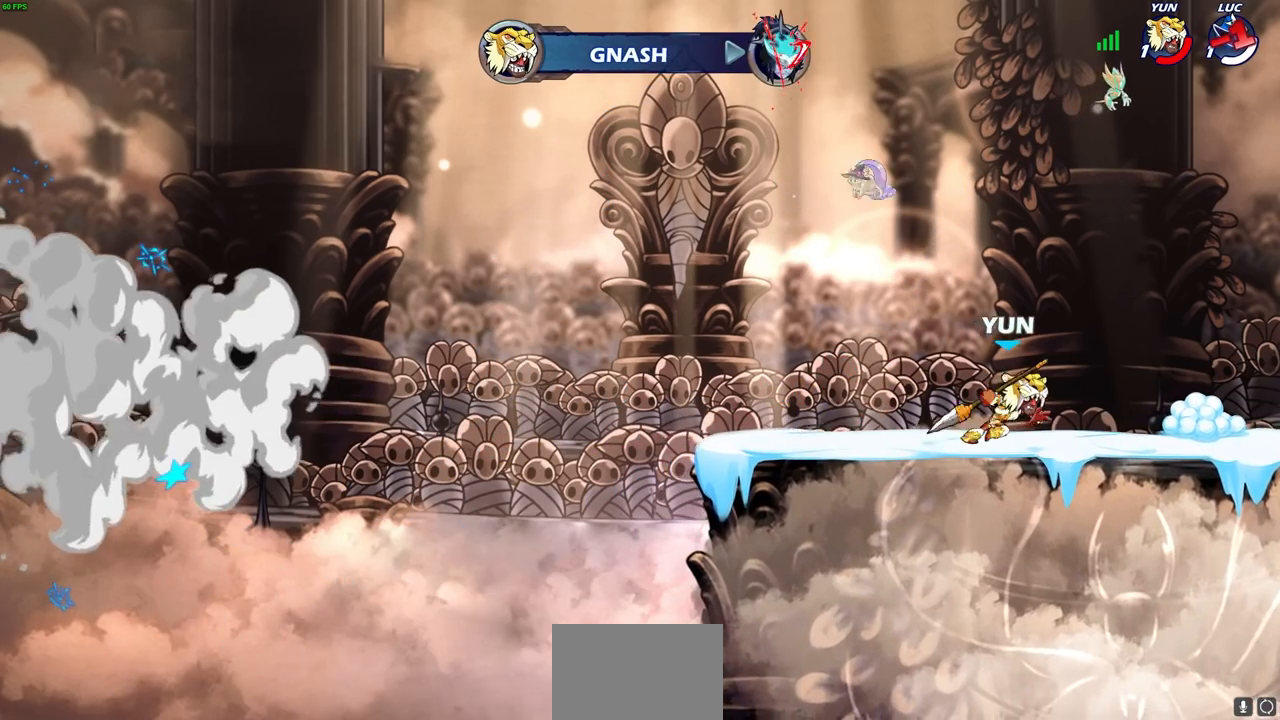
{"buttons": [], "left_stick": "center", "right_stick": "center", "events": []}
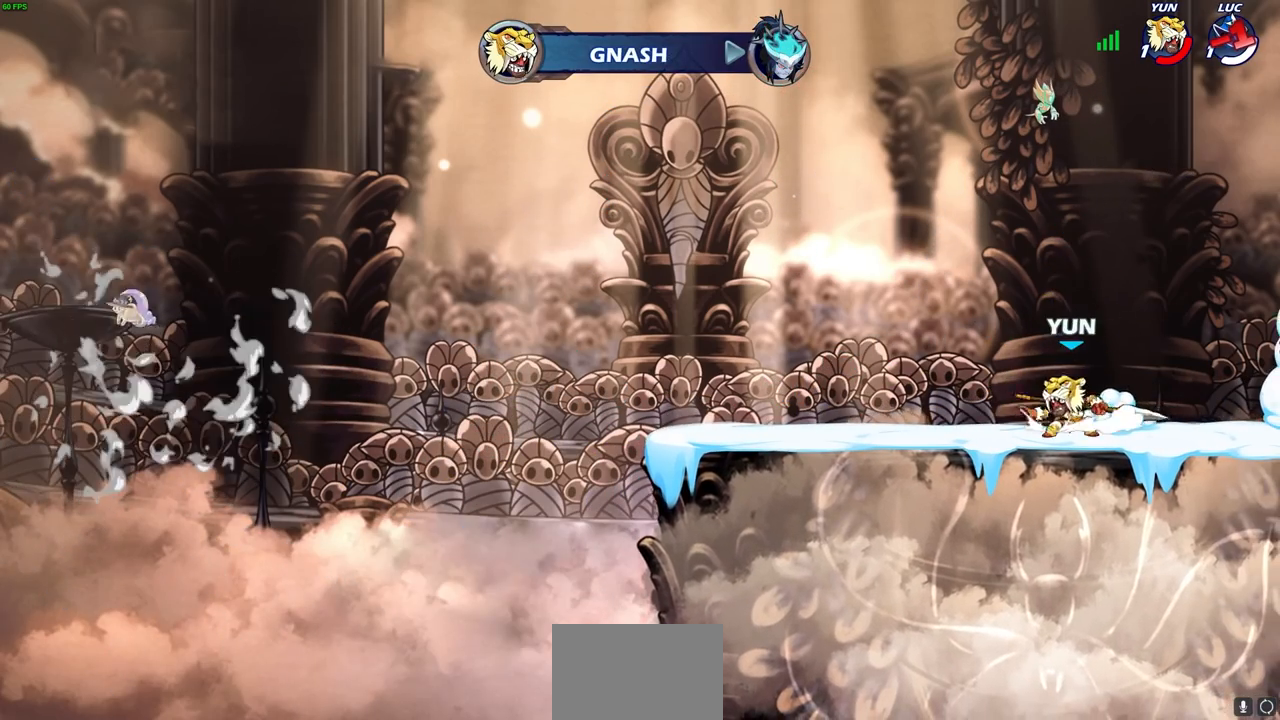
{"buttons": [], "left_stick": "center", "right_stick": "center", "events": []}
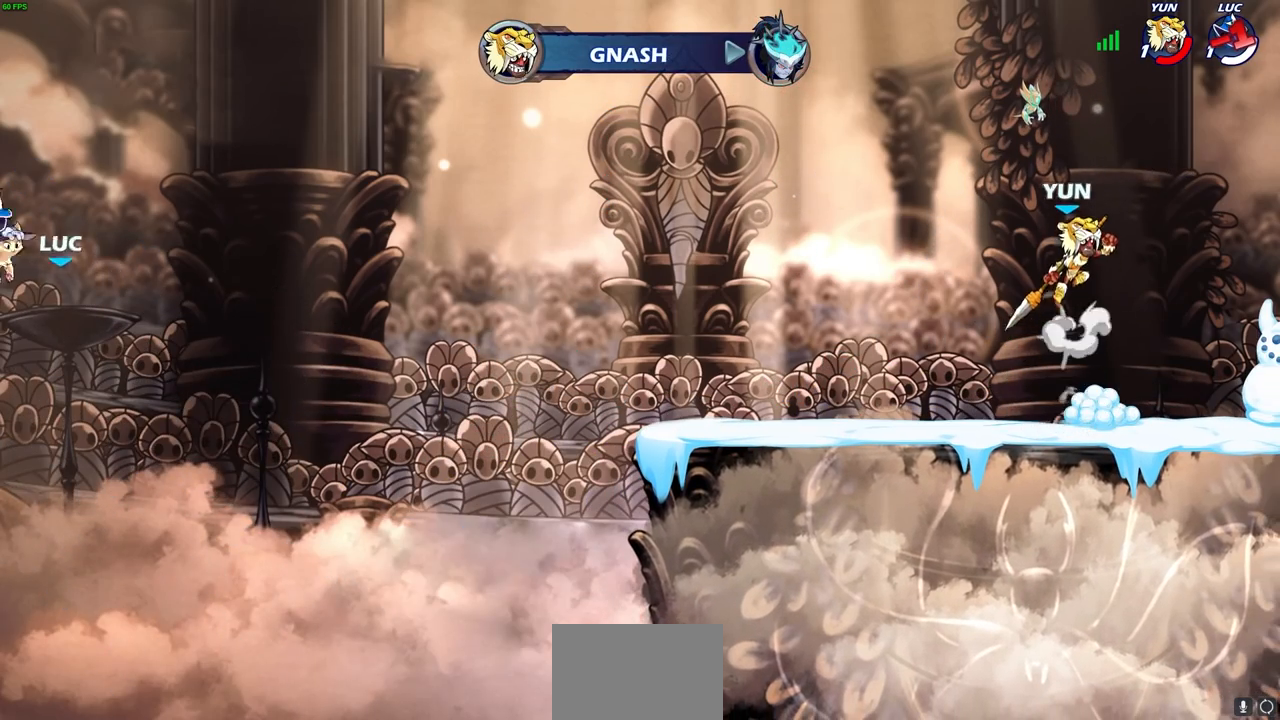
{"buttons": [], "left_stick": "center", "right_stick": "center", "events": []}
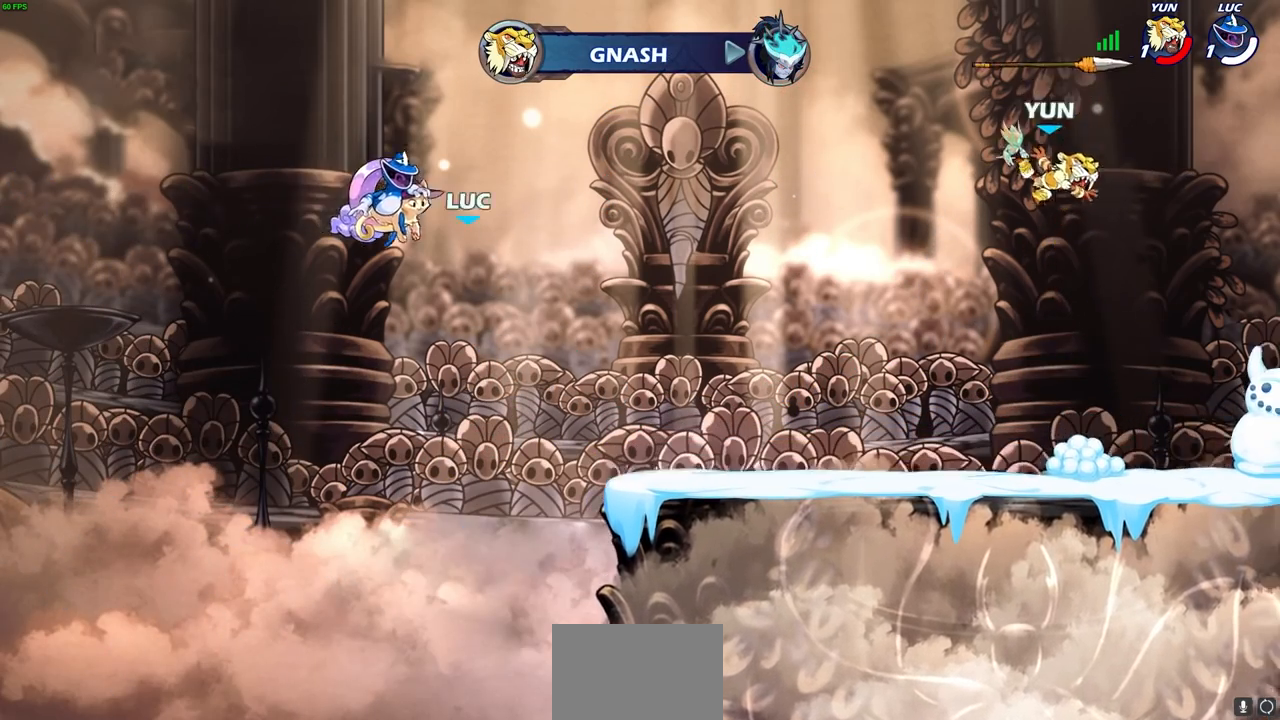
{"buttons": [], "left_stick": "center", "right_stick": "center", "events": []}
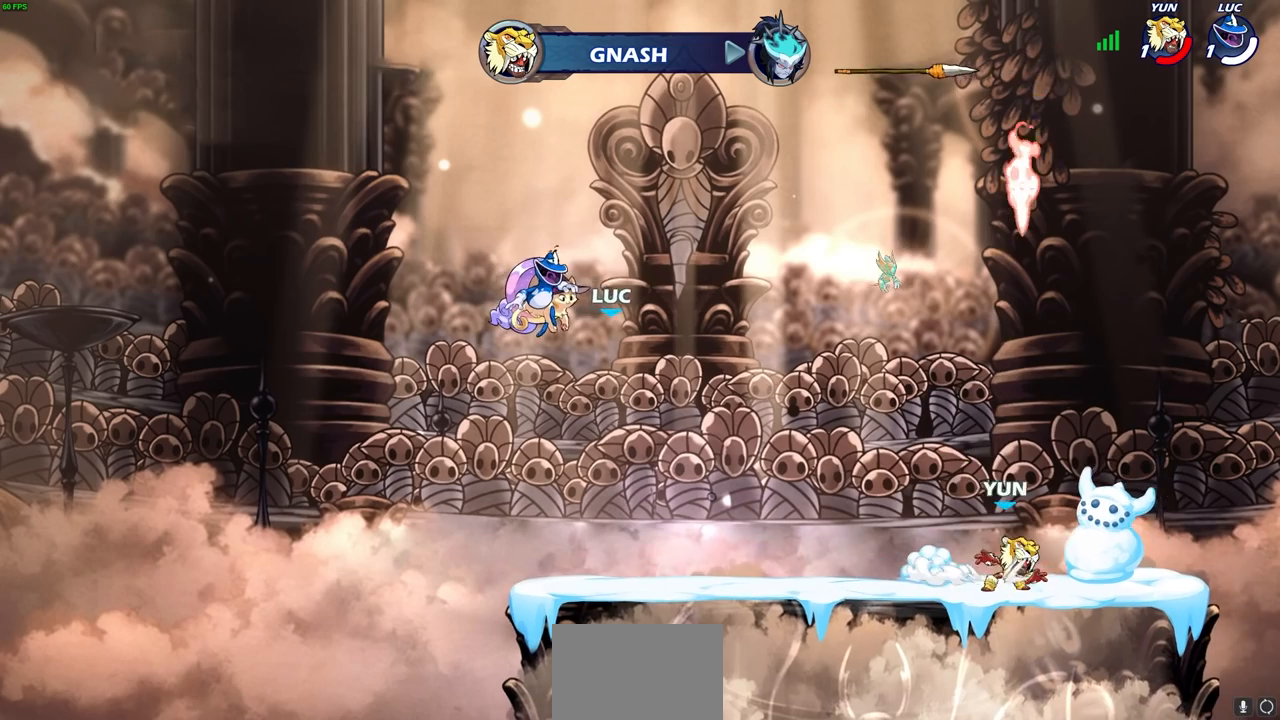
{"buttons": [], "left_stick": "center", "right_stick": "center", "events": []}
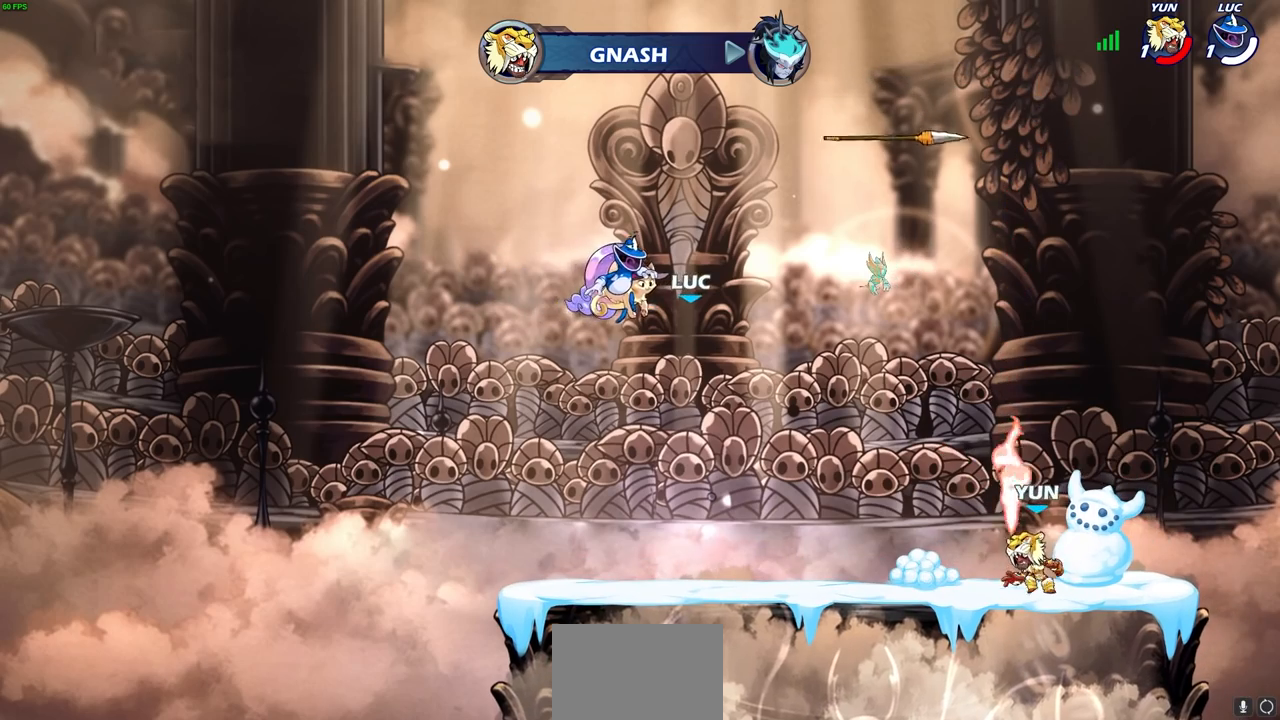
{"buttons": [], "left_stick": "center", "right_stick": "center", "events": []}
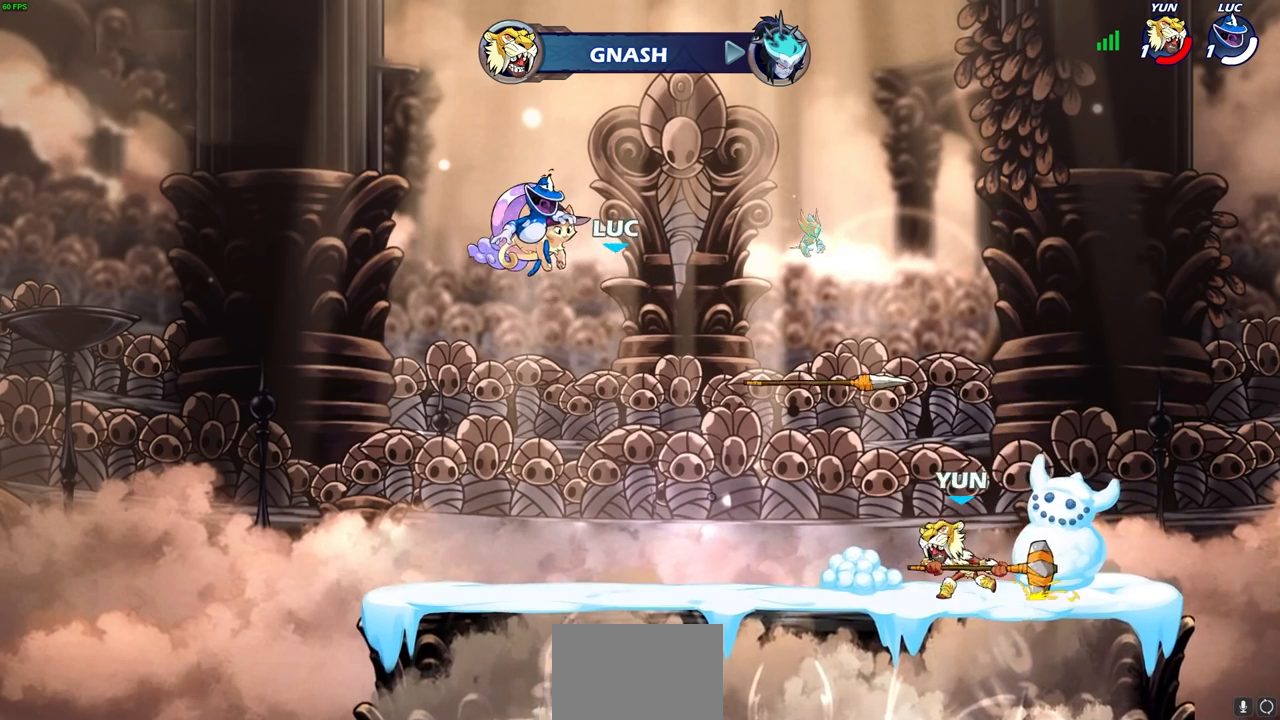
{"buttons": [], "left_stick": "center", "right_stick": "center", "events": []}
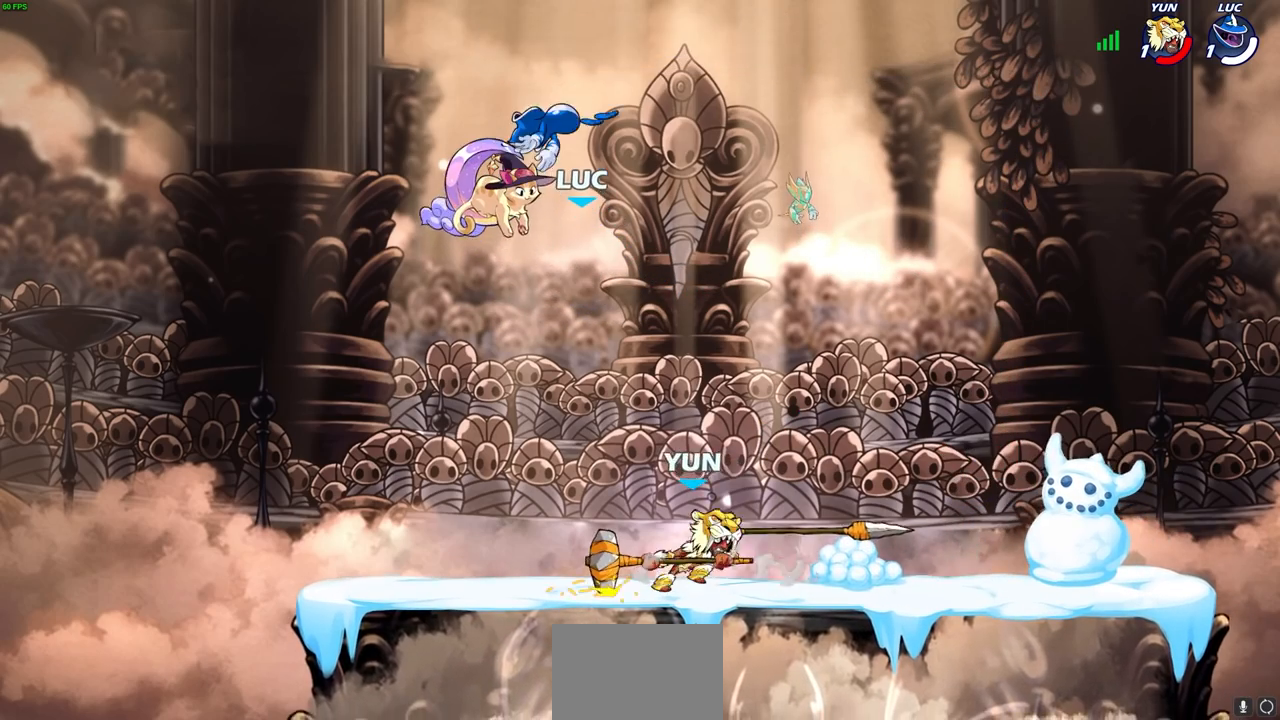
{"buttons": [], "left_stick": "center", "right_stick": "center", "events": []}
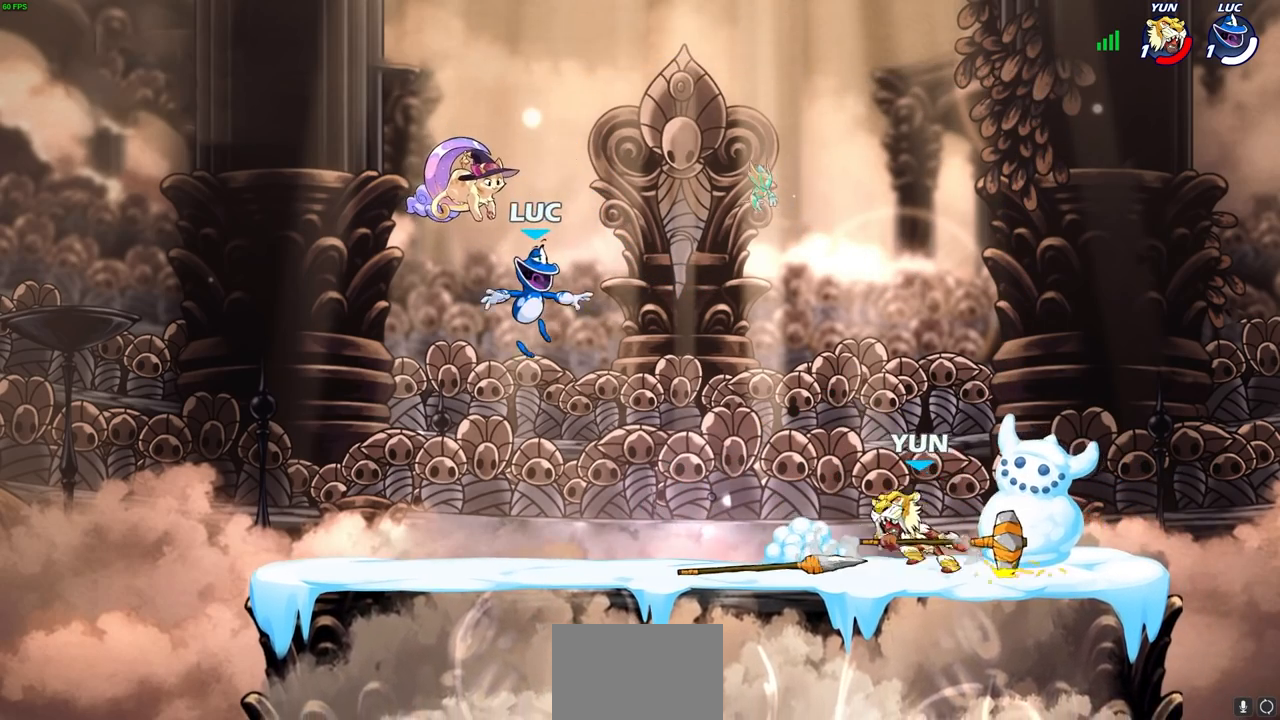
{"buttons": ["CROSS", "R2"], "left_stick": "right", "right_stick": "center", "events": [[400, "left_stick", "right"], [450, "R2", "down"], [467, "CROSS", "down"]]}
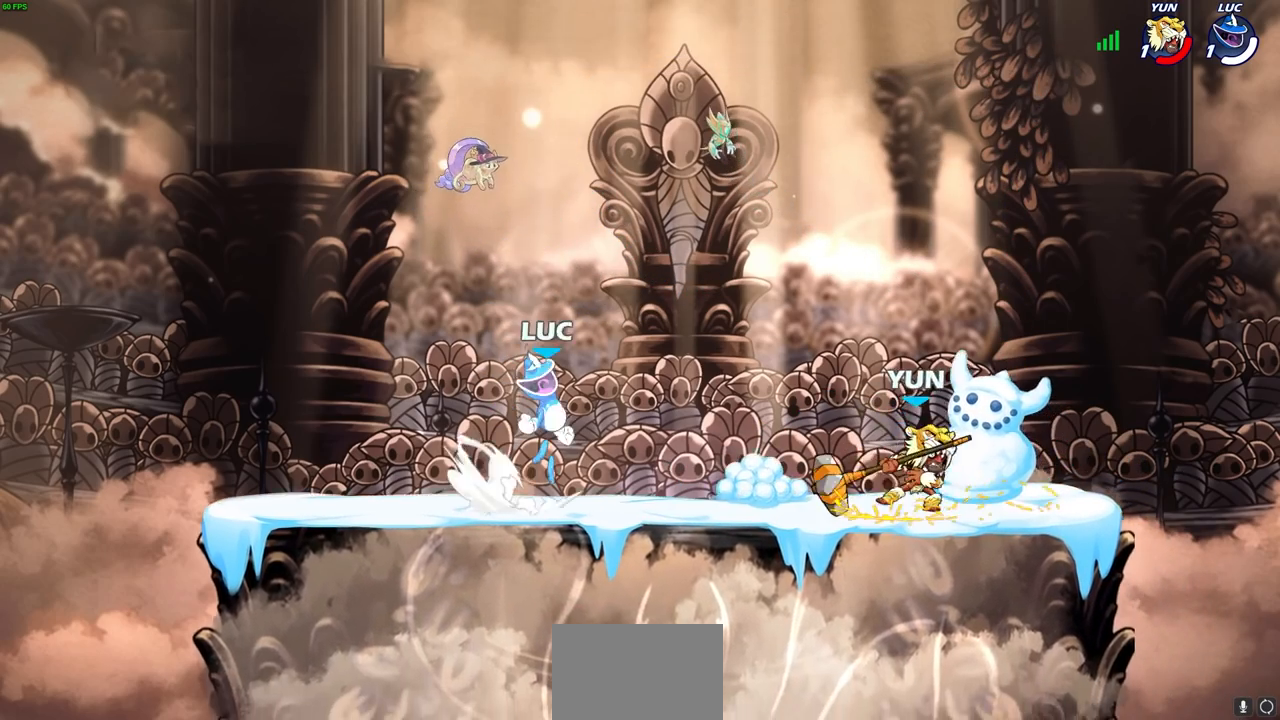
{"buttons": [], "left_stick": "center", "right_stick": "center", "events": [[83, "CROSS", "up"], [100, "R2", "up"], [117, "left_stick", "center"], [183, "left_stick", "down"], [200, "R2", "down"], [217, "SQUARE", "down"], [333, "SQUARE", "up"], [350, "R2", "up"], [350, "left_stick", "center"]]}
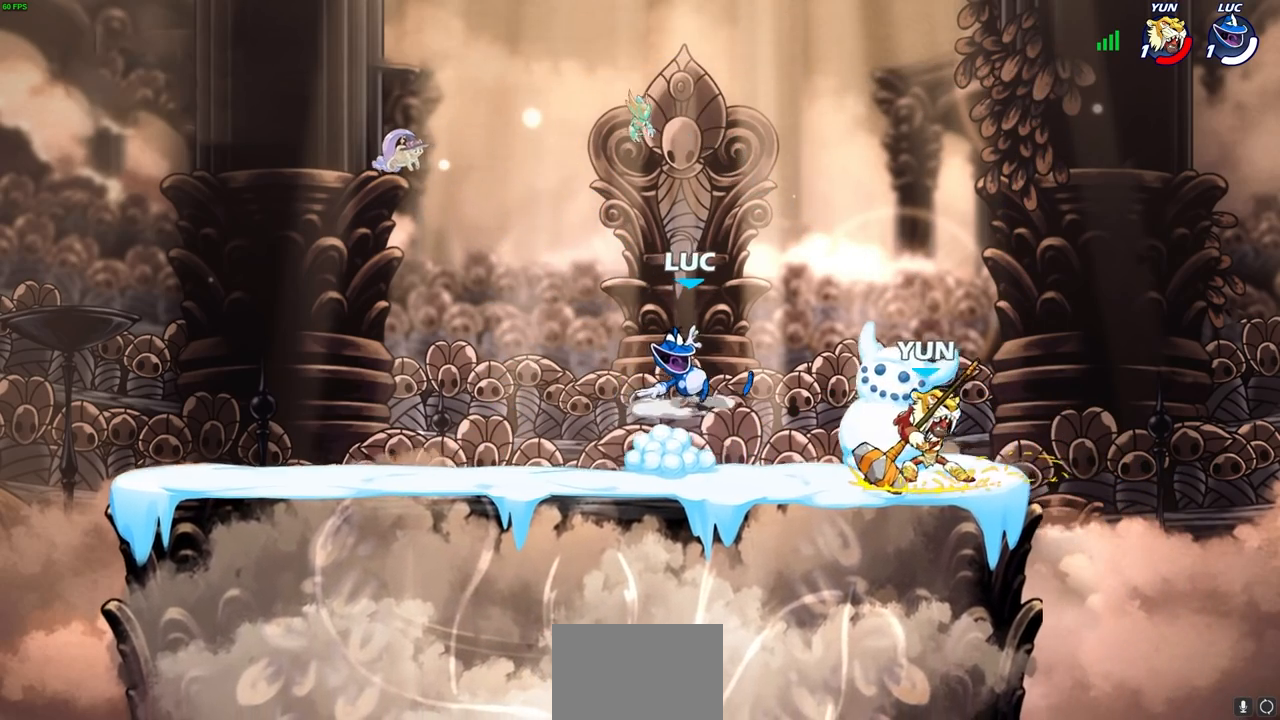
{"buttons": [], "left_stick": "center", "right_stick": "center", "events": [[250, "CROSS", "down"], [400, "CROSS", "up"]]}
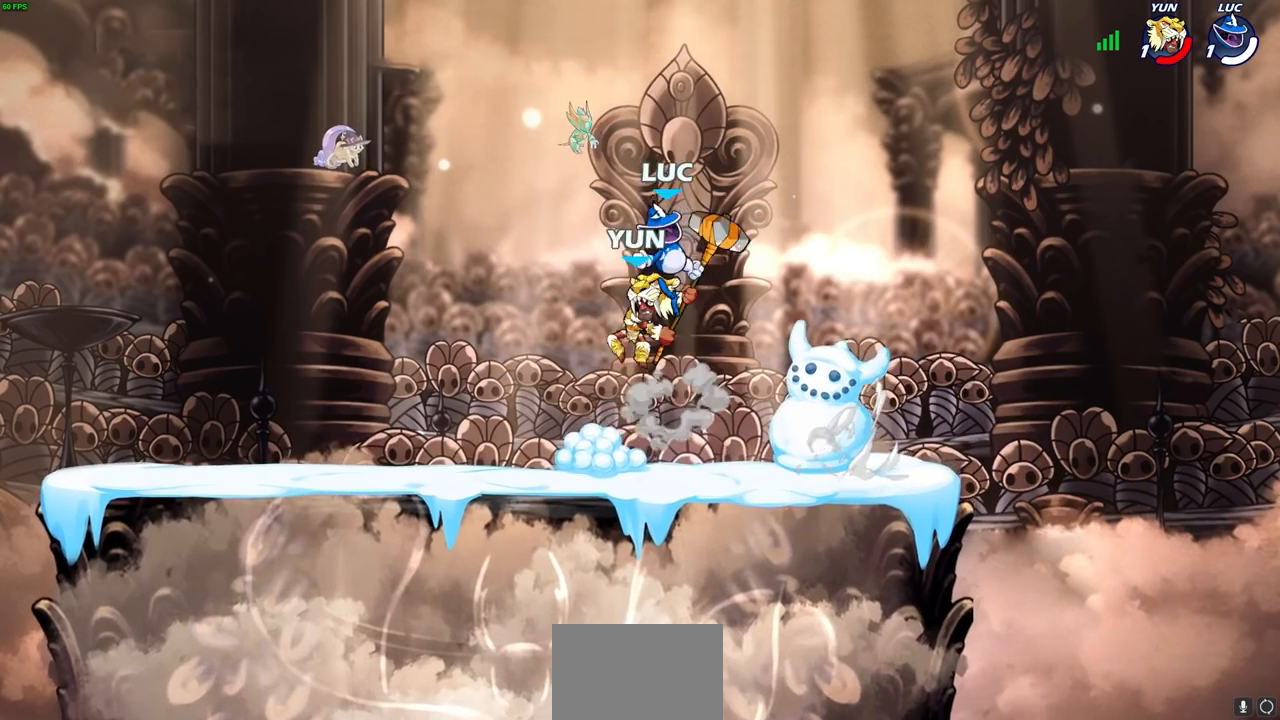
{"buttons": [], "left_stick": "center", "right_stick": "center", "events": [[50, "left_stick", "down-left"], [233, "left_stick", "left"], [333, "SQUARE", "down"], [417, "SQUARE", "up"], [500, "left_stick", "center"]]}
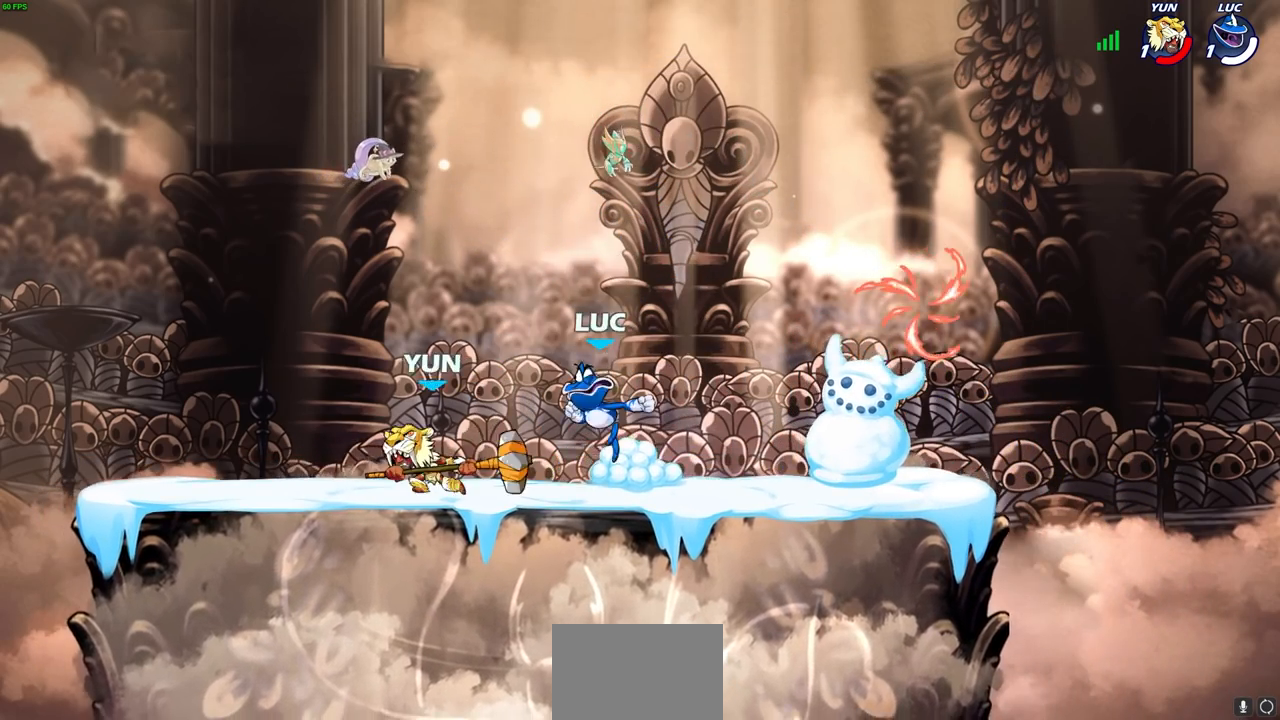
{"buttons": ["CROSS"], "left_stick": "right", "right_stick": "center", "events": [[150, "left_stick", "right"], [500, "CROSS", "down"]]}